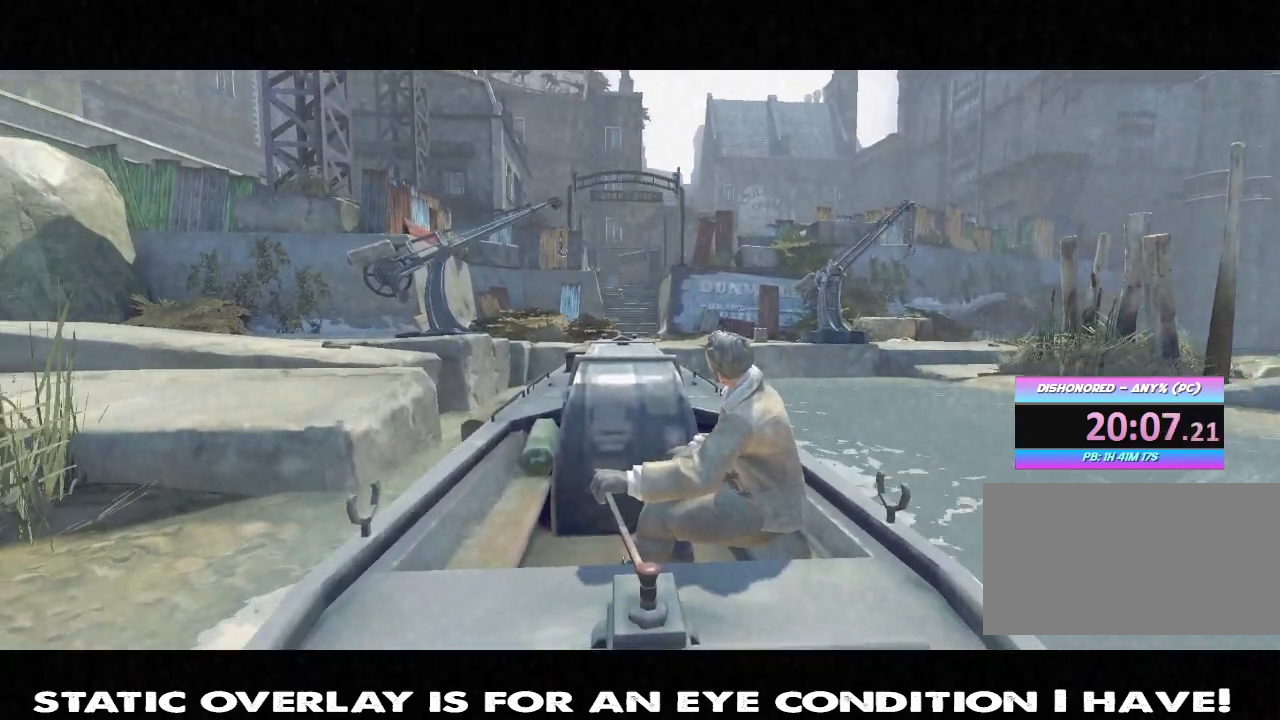
Gameplay with keyboard and mouse; each line is a JSON object with the keys and mouse buttons held at the frame after it. "events" lists presses ("down") and releases ("up") of "1", "2", "3", "4", "5", "a", "alt", "b", "c", "caps_lock", "ctrl", "d", "e", "f", "g", "q", "r", "s", "shift", "space", "t", "tab", "tilde", "v", "w", "x", "z", "mouse_left", "mouse_wheel" and "mouse_right" between this image and that frame as [ms after this image, input, new state], when the widget could be followed in between. "mouse_left", "mouse_wheel", "mouse_right" = the "left", "wheel", "right" buttons of the "mouse" list. No other keys are recorded. "wheel" means that the mouse wheel is clicked or scrolled. Mouse movement is not recorded.
{"keys": ["w"], "mouse": [], "events": [[300, "w", "down"]]}
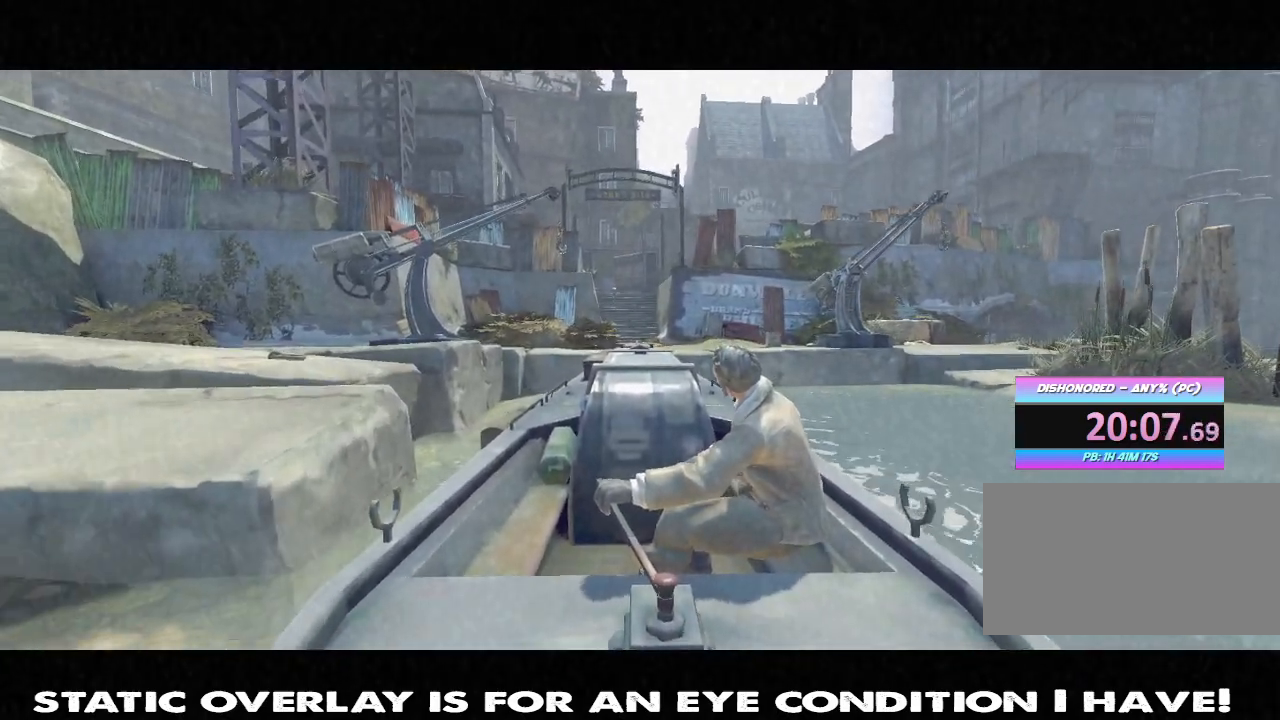
{"keys": ["w"], "mouse": [], "events": []}
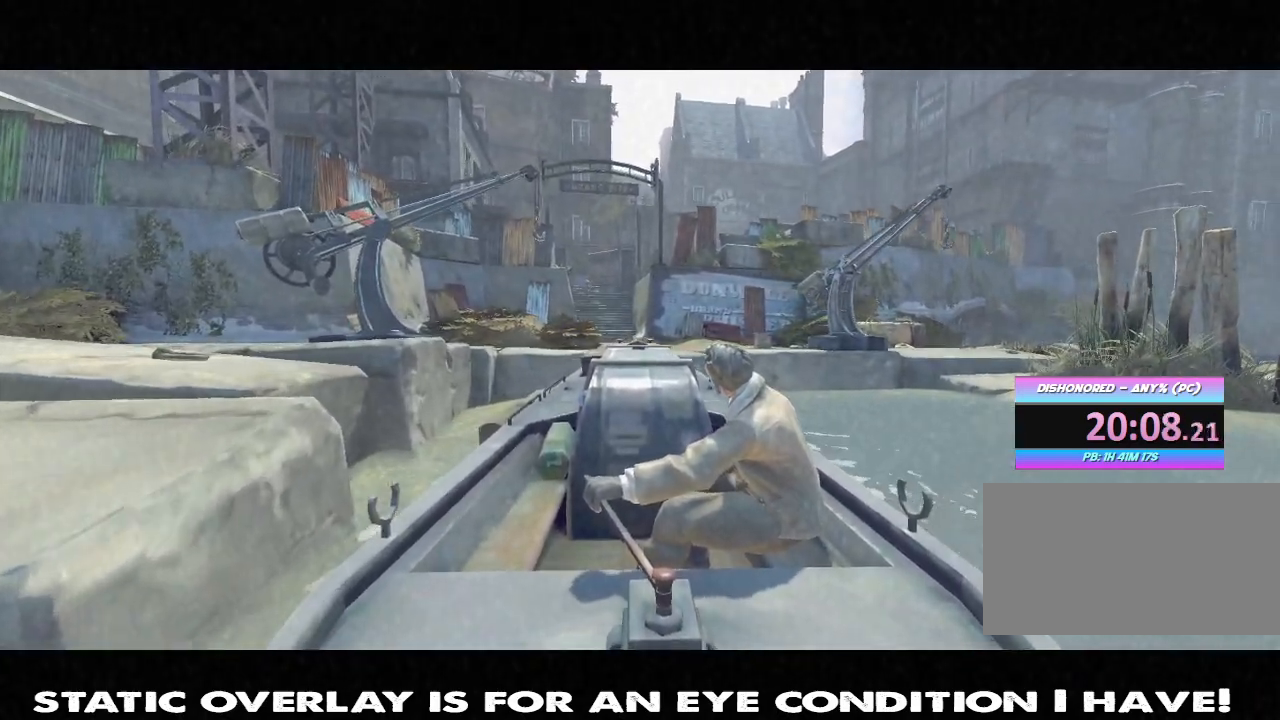
{"keys": ["w"], "mouse": [], "events": []}
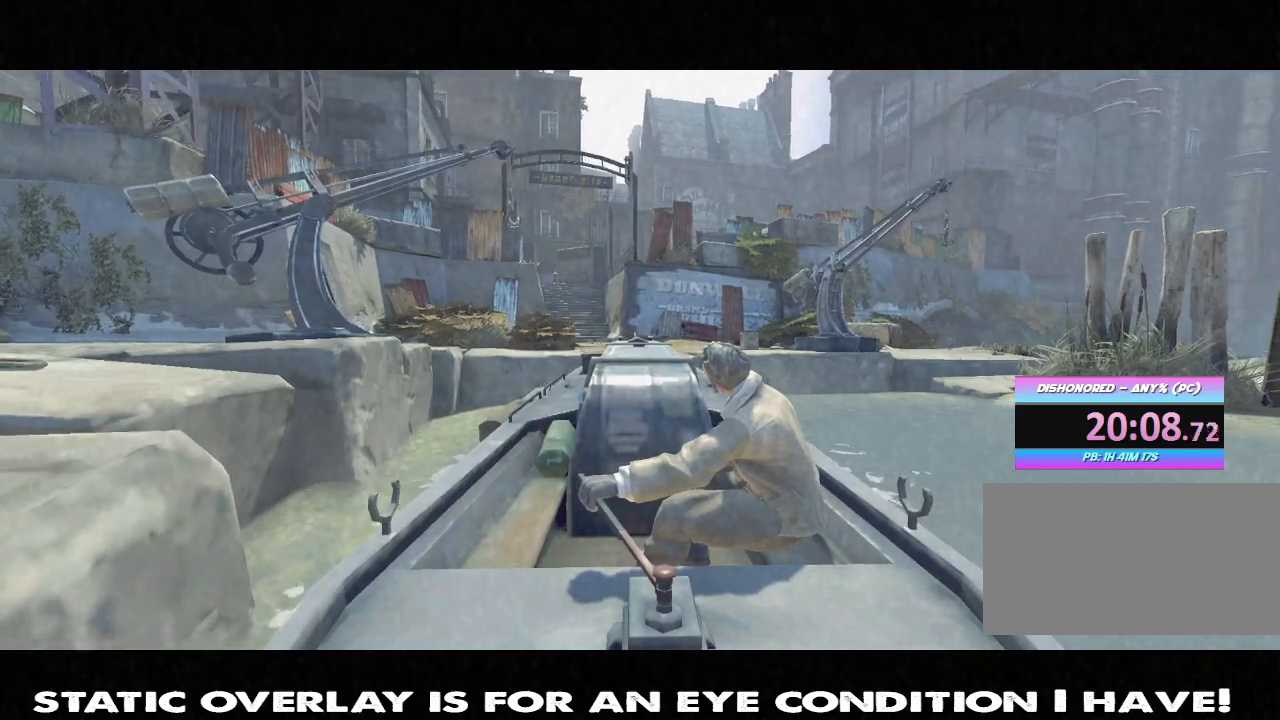
{"keys": ["w"], "mouse": [], "events": [[467, "w", "up"], [500, "w", "down"]]}
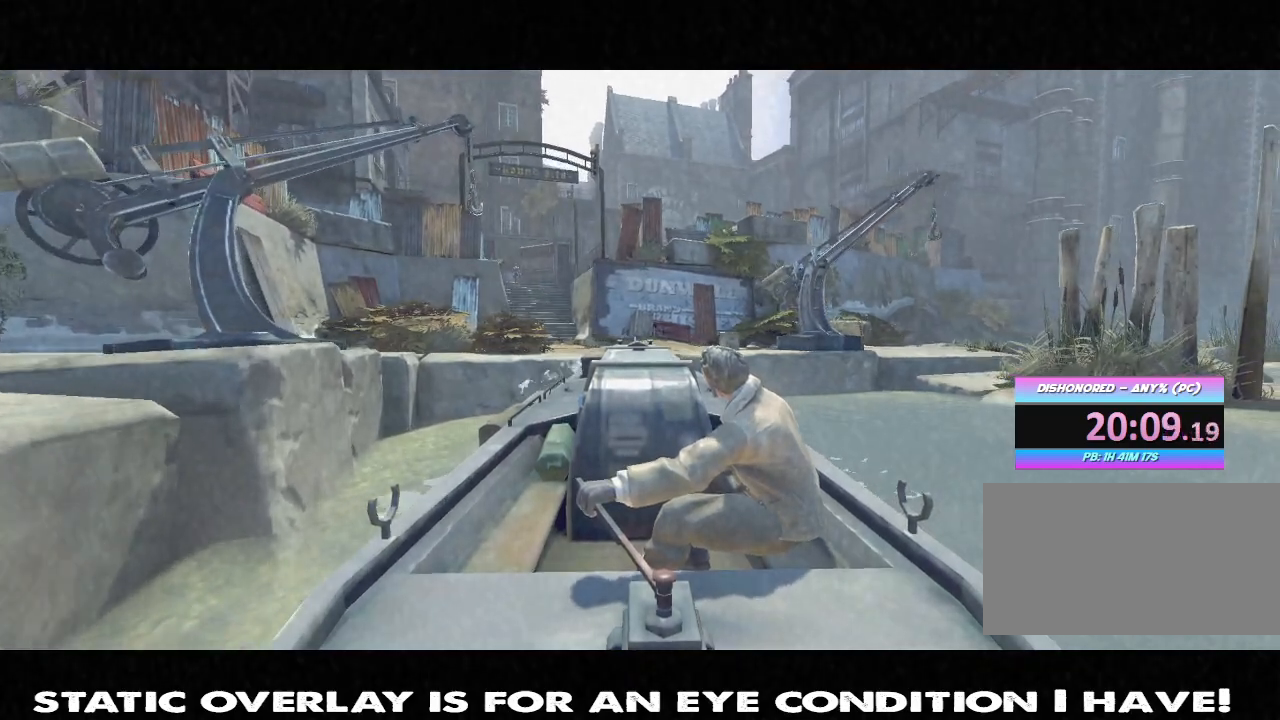
{"keys": [], "mouse": [], "events": [[33, "w", "up"]]}